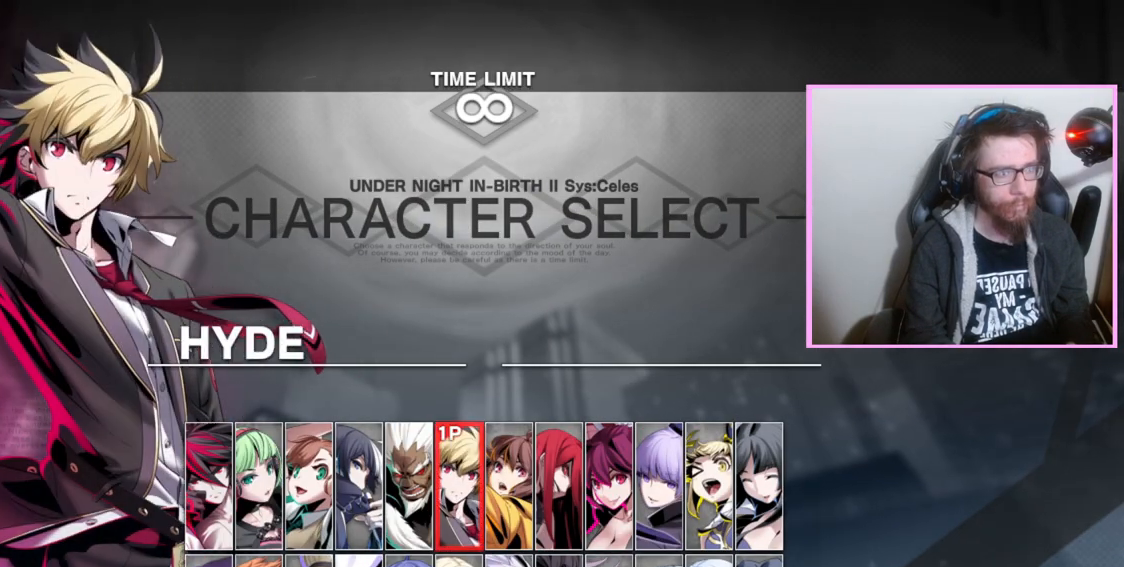
Gameplay with a controller (arcade stick); each line is a JSON object with the inputs held at the frame after it. "events" lists button and stick changes between this image and that frame as [ms after this image, input, new state], when the widget could be followed in between. Not read: L3 R3 other_buttons.
{"buttons": [], "events": [[167, "DPAD_RIGHT", "down"], [233, "DPAD_RIGHT", "up"], [317, "DPAD_RIGHT", "down"], [400, "DPAD_RIGHT", "up"]]}
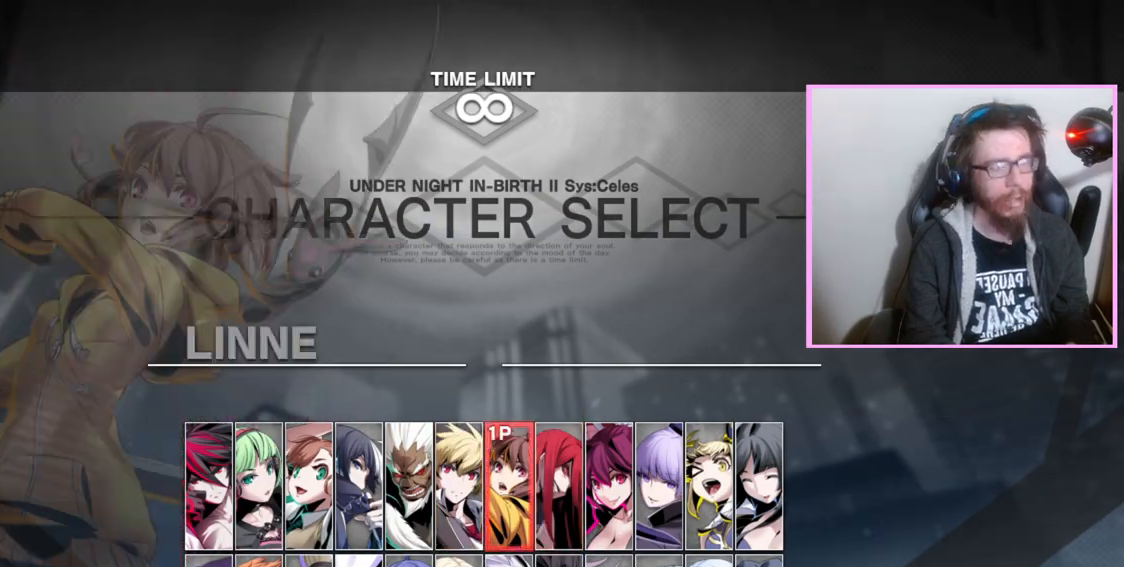
{"buttons": [], "events": []}
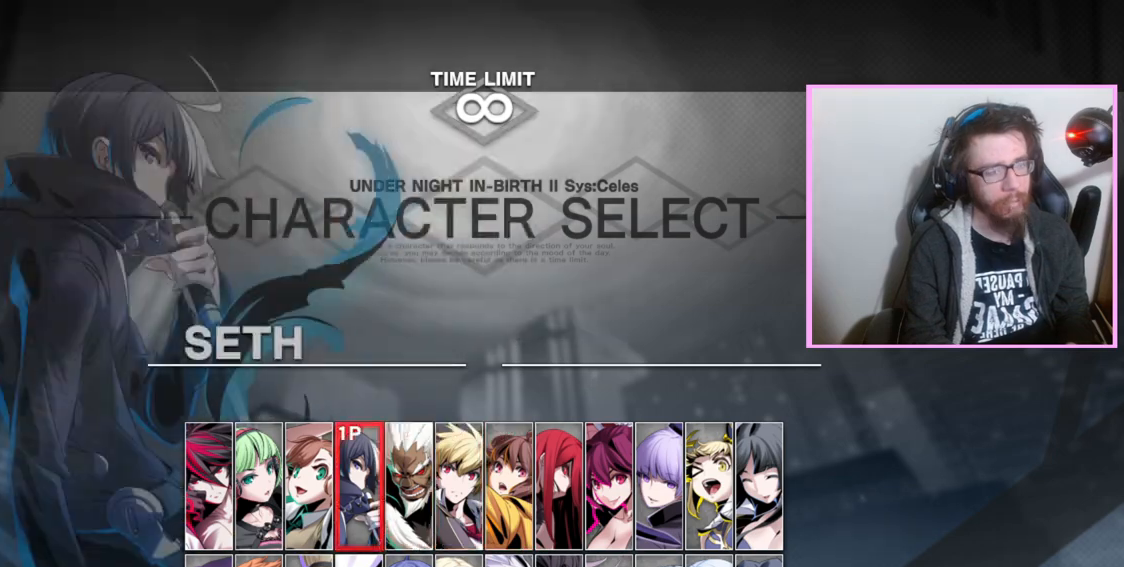
{"buttons": [], "events": []}
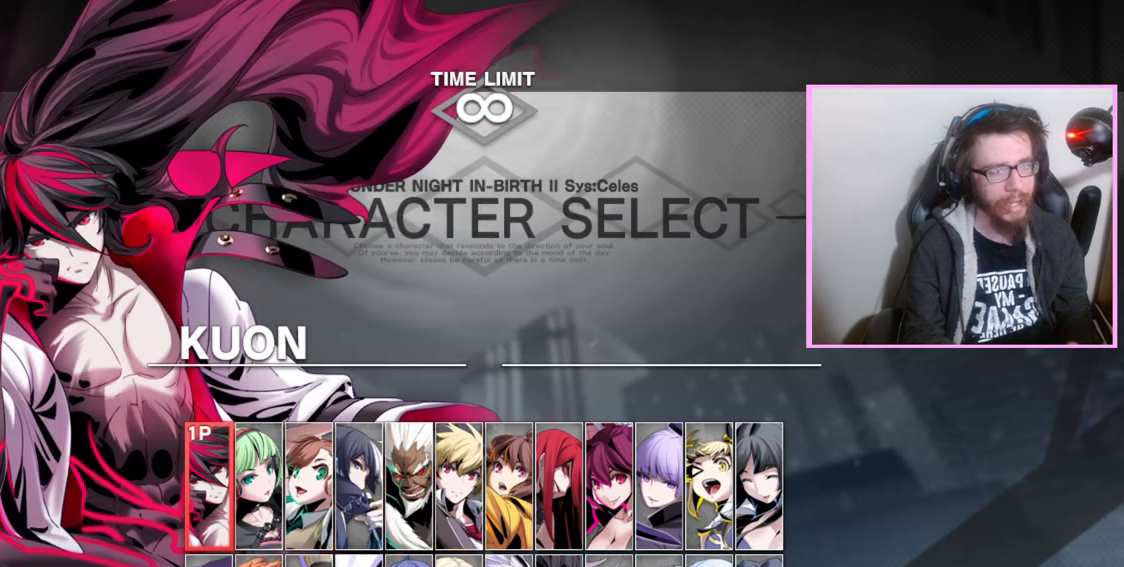
{"buttons": [], "events": []}
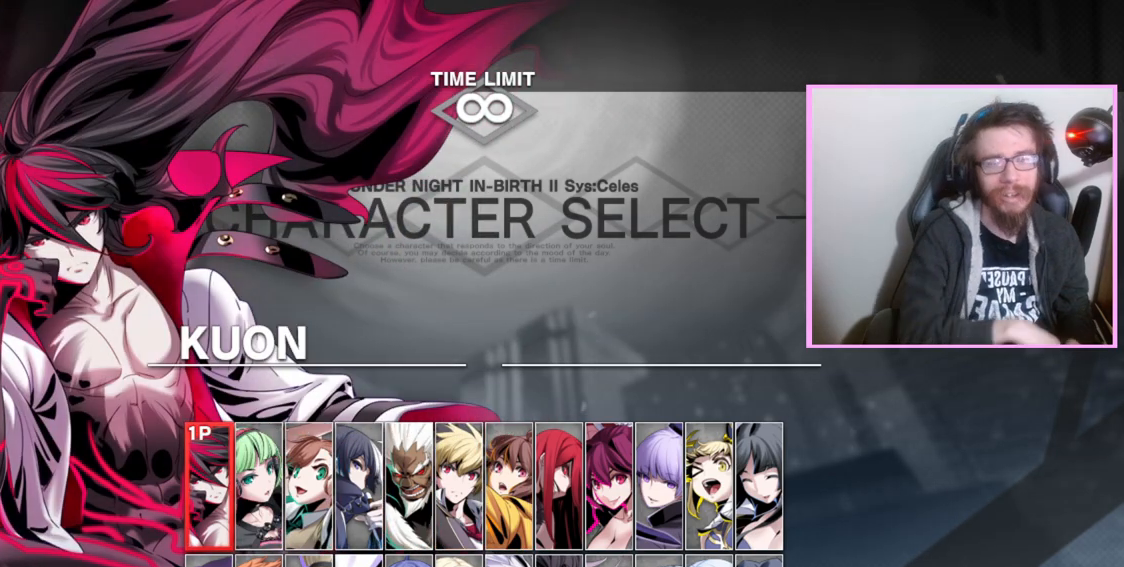
{"buttons": [], "events": []}
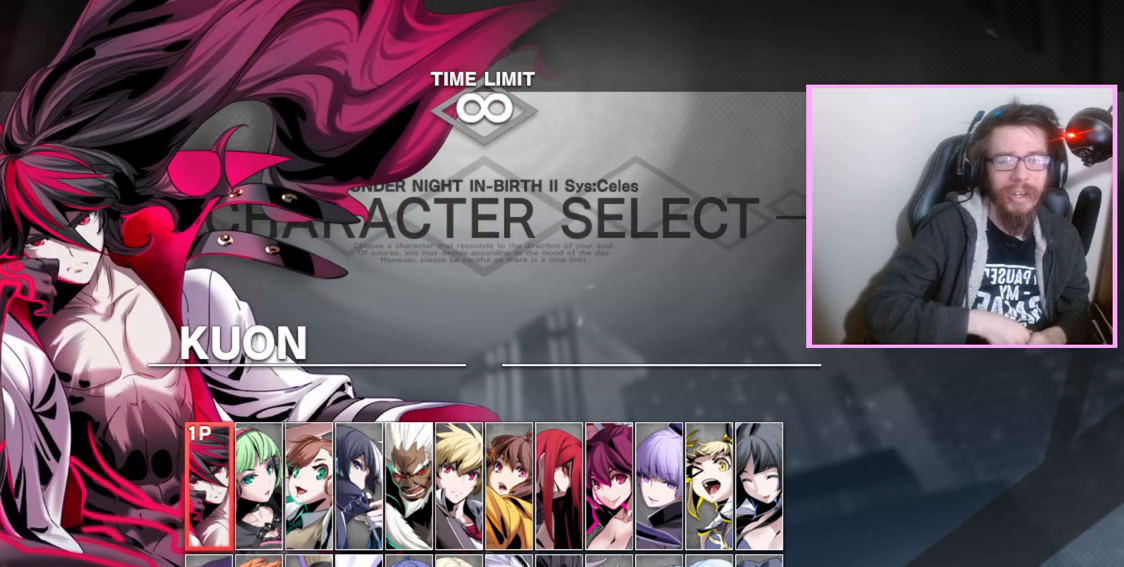
{"buttons": [], "events": []}
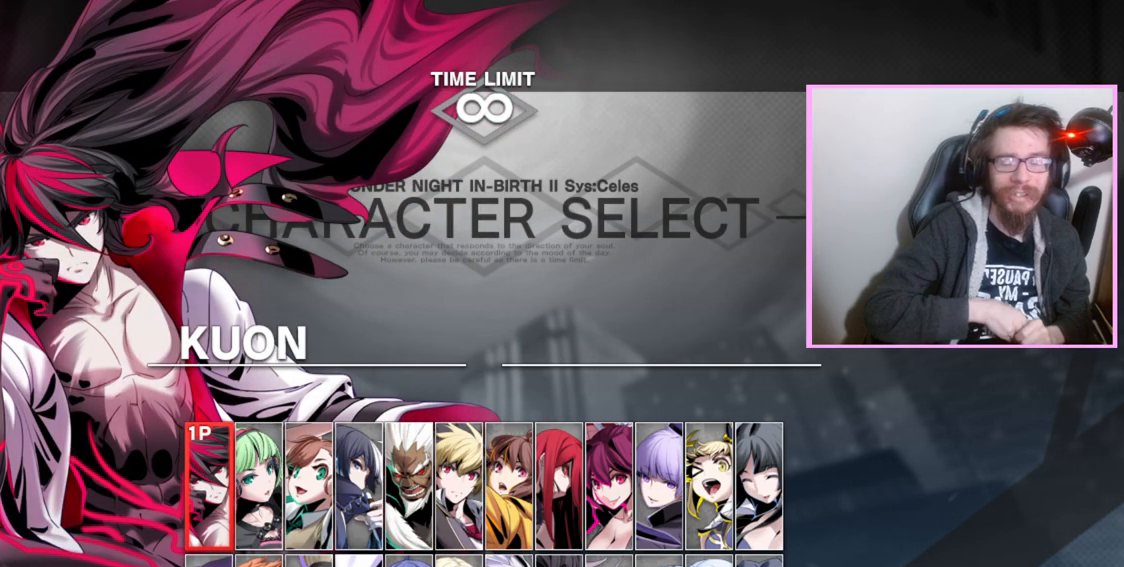
{"buttons": [], "events": []}
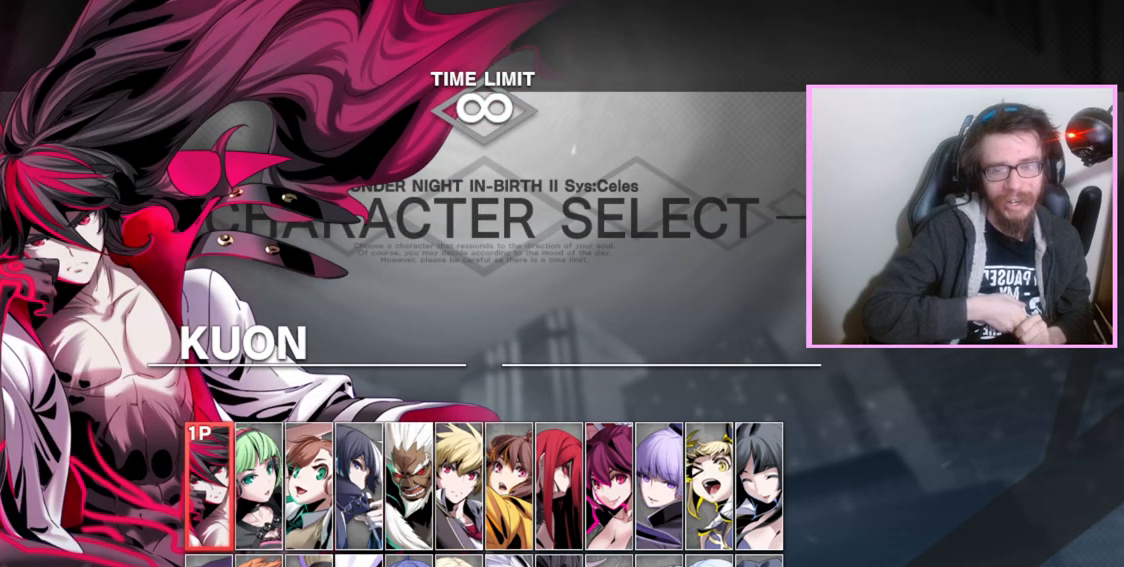
{"buttons": [], "events": []}
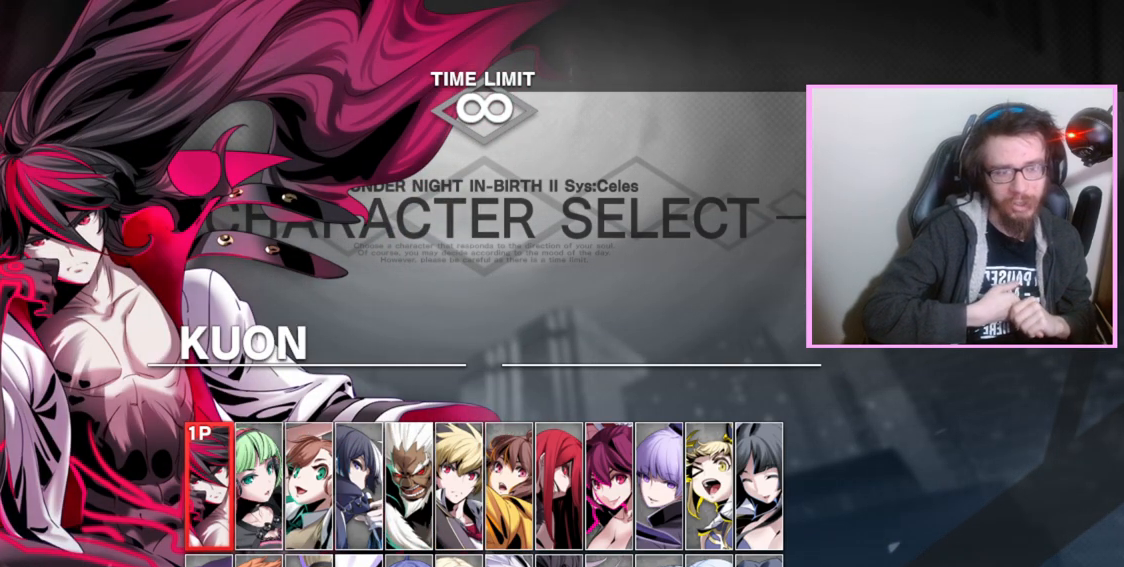
{"buttons": [], "events": []}
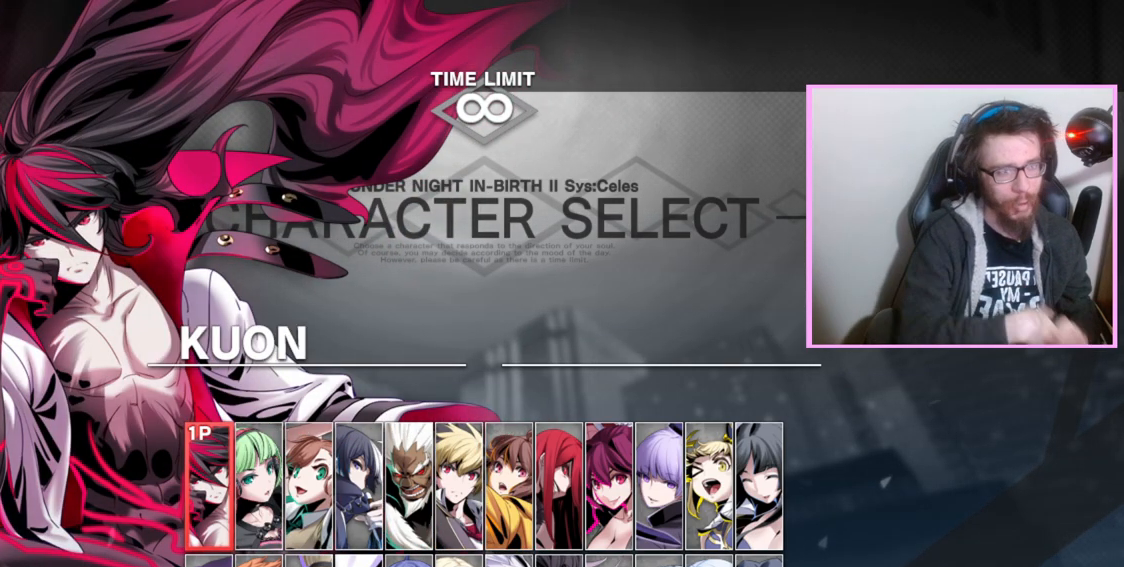
{"buttons": [], "events": []}
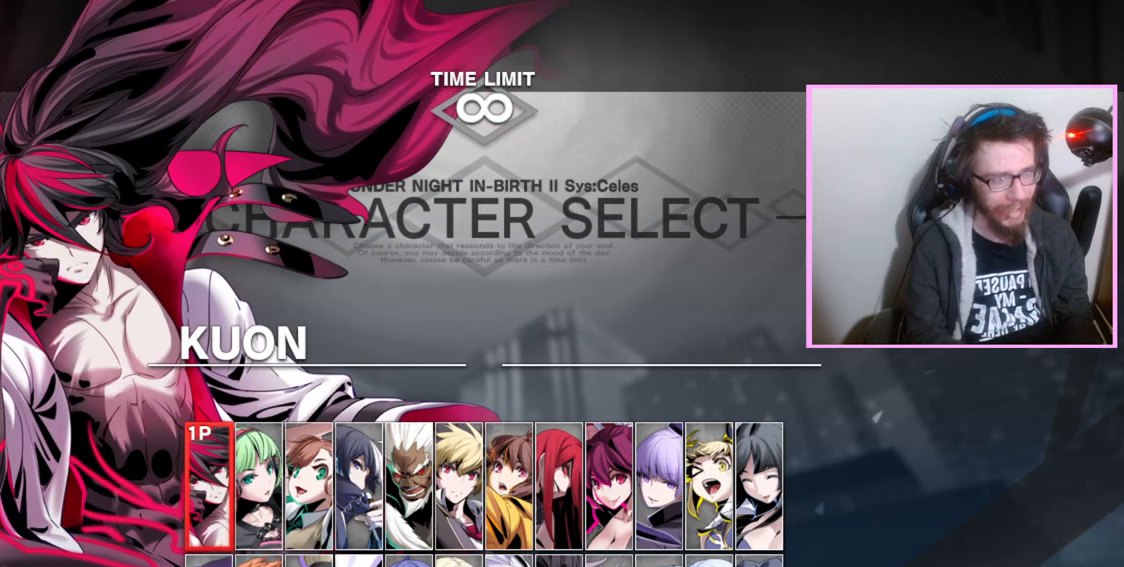
{"buttons": ["DPAD_RIGHT"], "events": [[483, "DPAD_RIGHT", "down"]]}
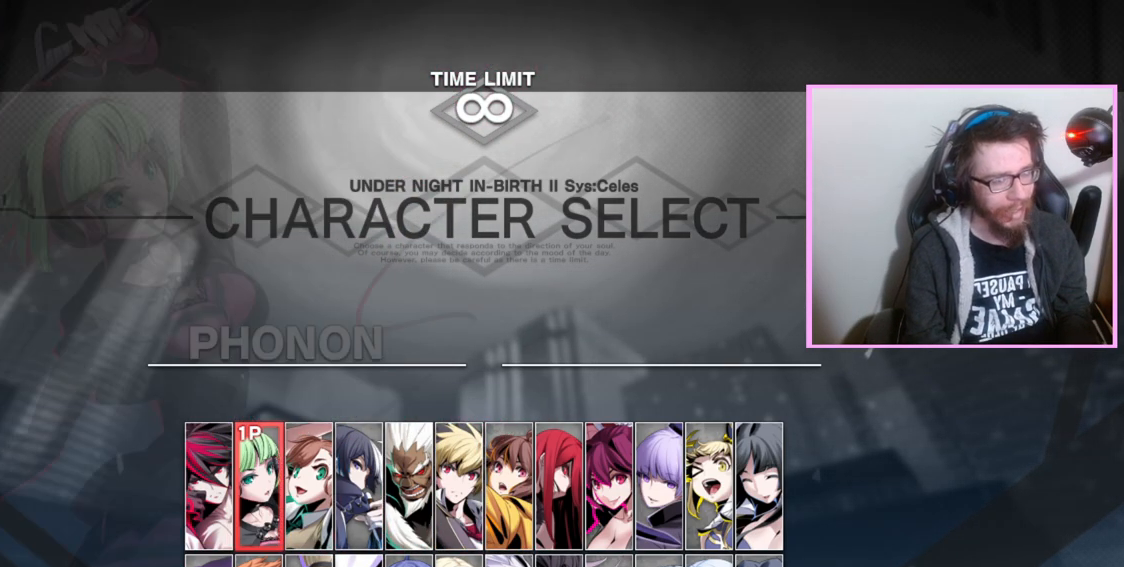
{"buttons": [], "events": [[33, "DPAD_RIGHT", "up"], [117, "DPAD_RIGHT", "down"], [200, "DPAD_RIGHT", "up"], [250, "DPAD_RIGHT", "down"], [383, "DPAD_RIGHT", "up"]]}
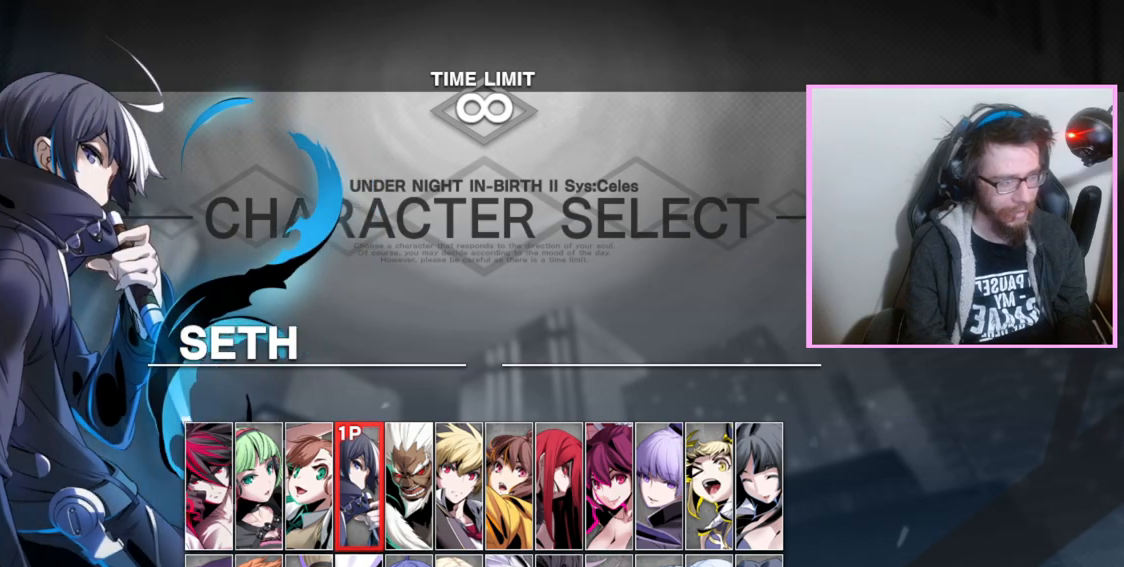
{"buttons": [], "events": []}
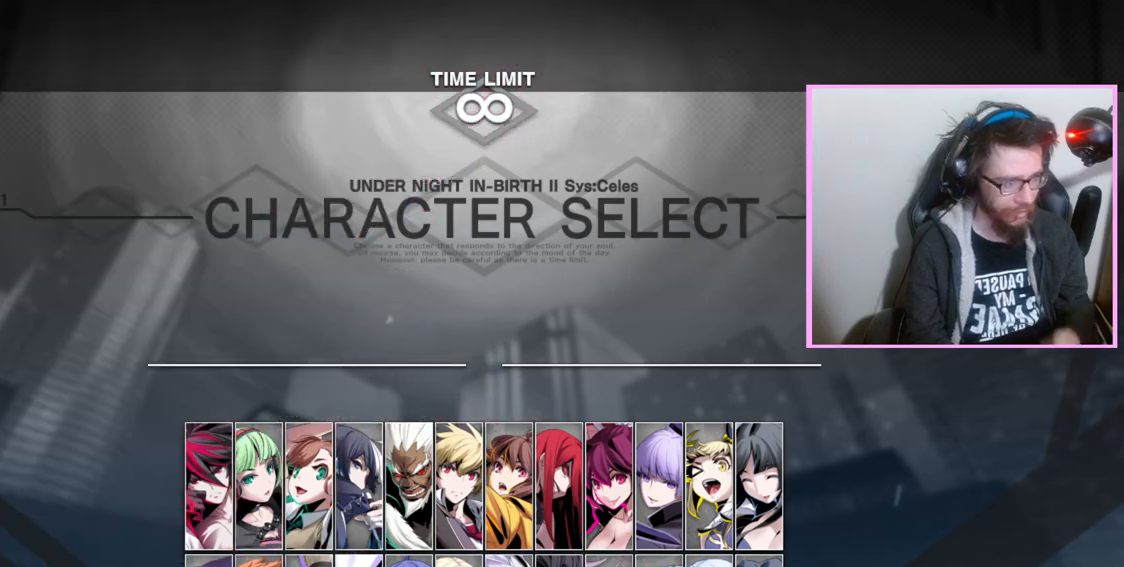
{"buttons": [], "events": [[350, "DPAD_RIGHT", "down"], [467, "DPAD_RIGHT", "up"]]}
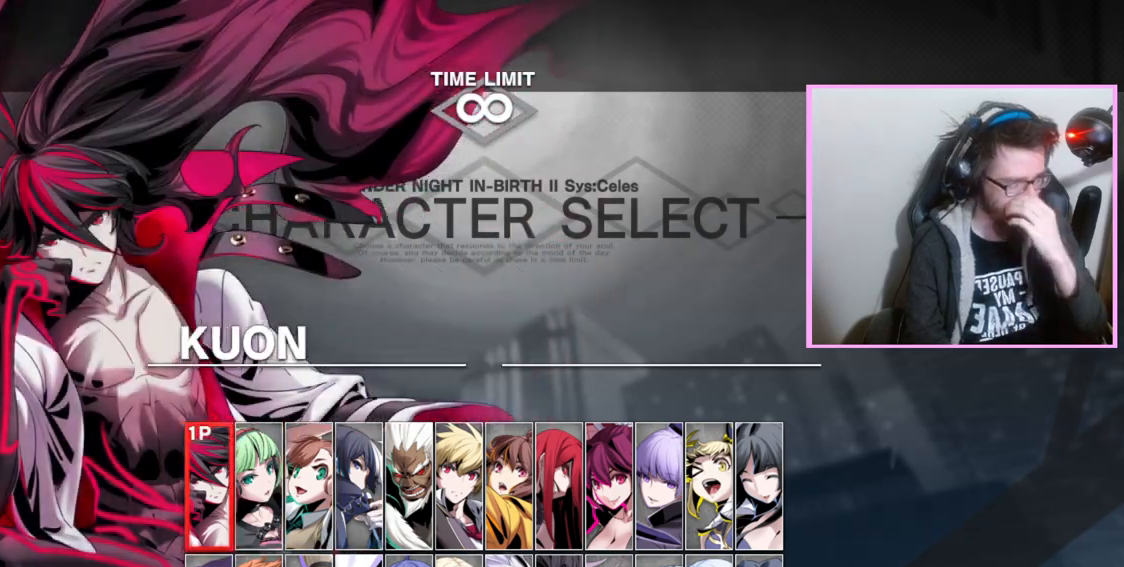
{"buttons": ["DPAD_RIGHT"], "events": [[117, "DPAD_RIGHT", "down"], [217, "DPAD_RIGHT", "up"], [333, "DPAD_RIGHT", "down"], [400, "DPAD_RIGHT", "up"], [467, "DPAD_RIGHT", "down"]]}
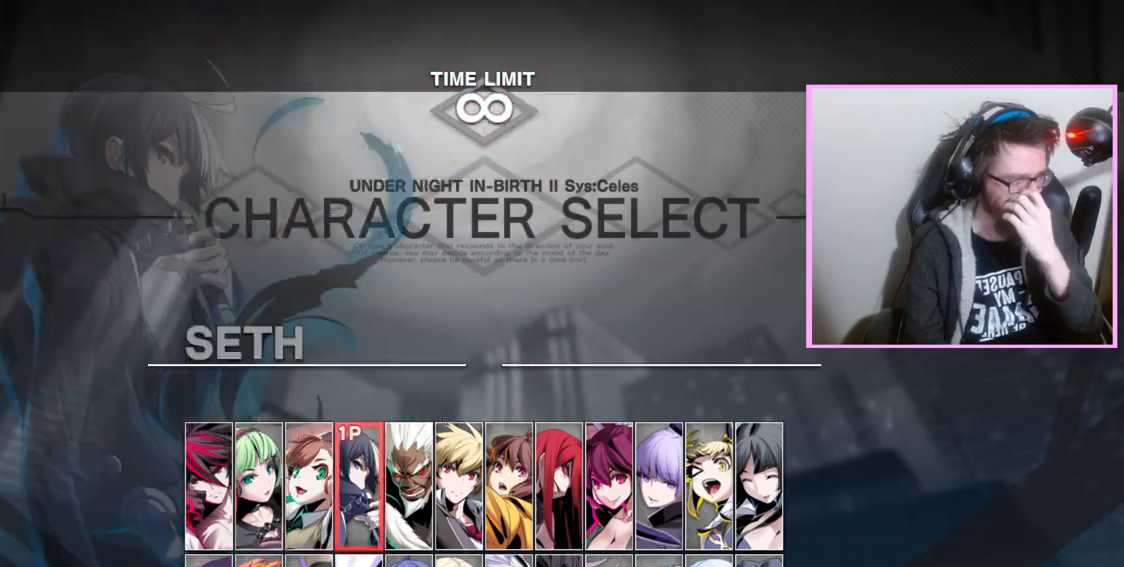
{"buttons": ["DPAD_RIGHT"], "events": [[50, "DPAD_RIGHT", "up"], [133, "DPAD_RIGHT", "down"], [183, "DPAD_RIGHT", "up"], [267, "DPAD_RIGHT", "down"], [350, "DPAD_RIGHT", "up"], [417, "DPAD_RIGHT", "down"]]}
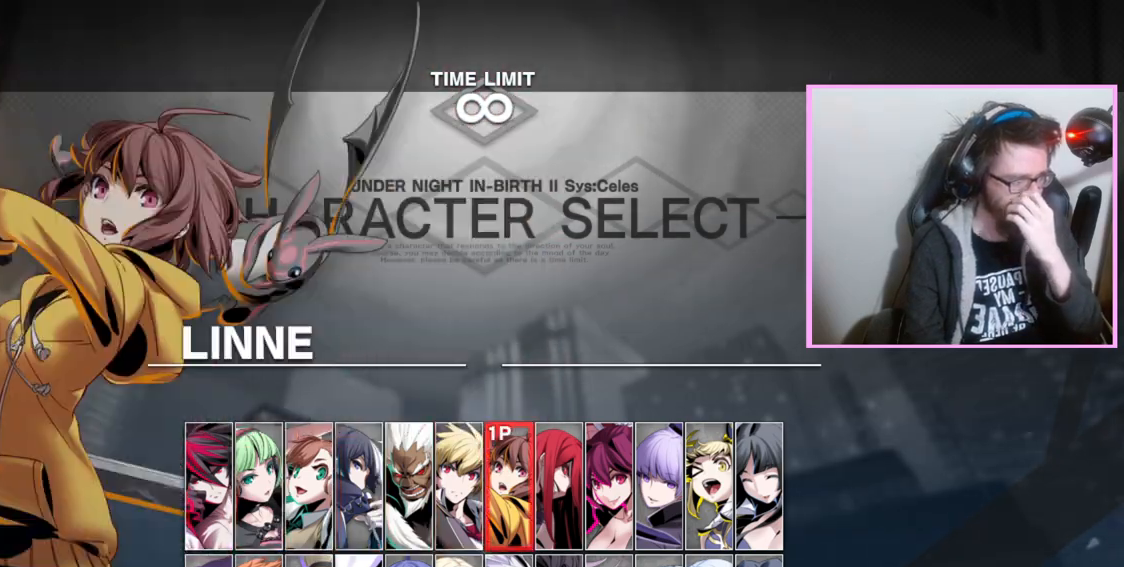
{"buttons": []}
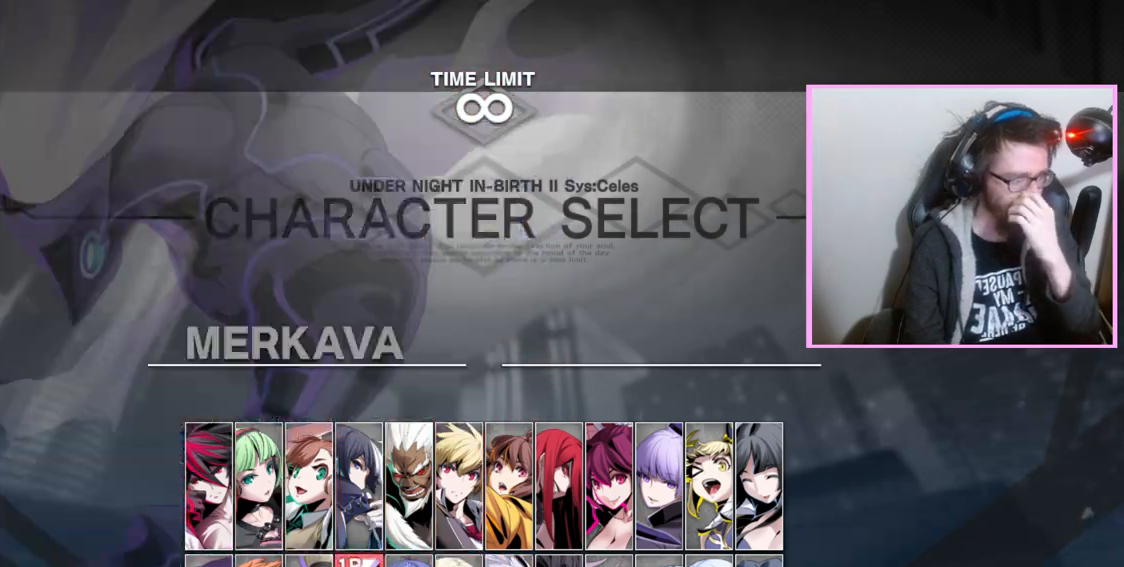
{"buttons": [], "events": []}
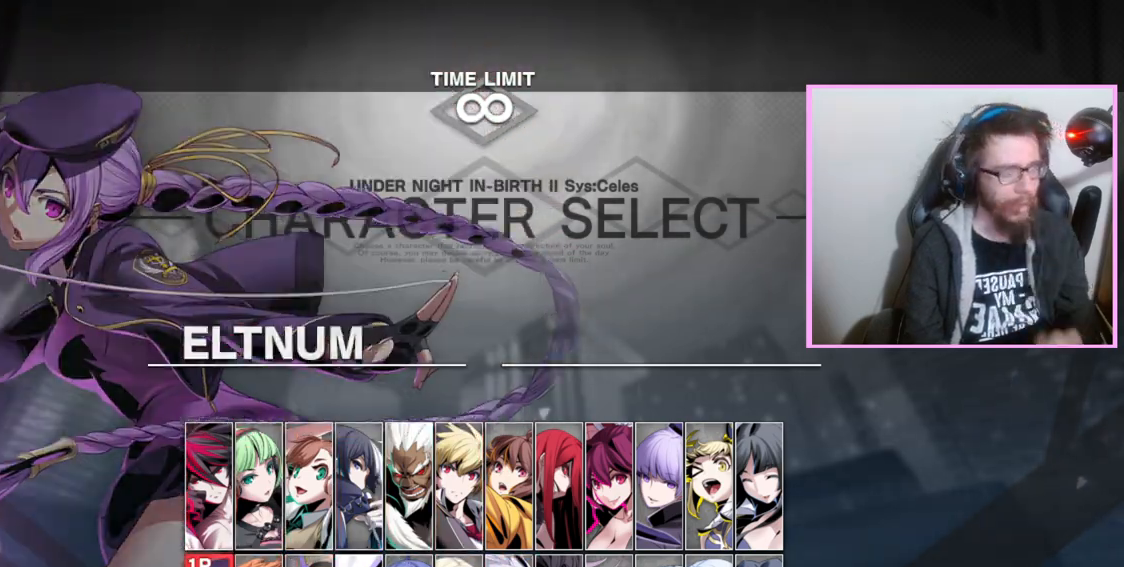
{"buttons": [], "events": []}
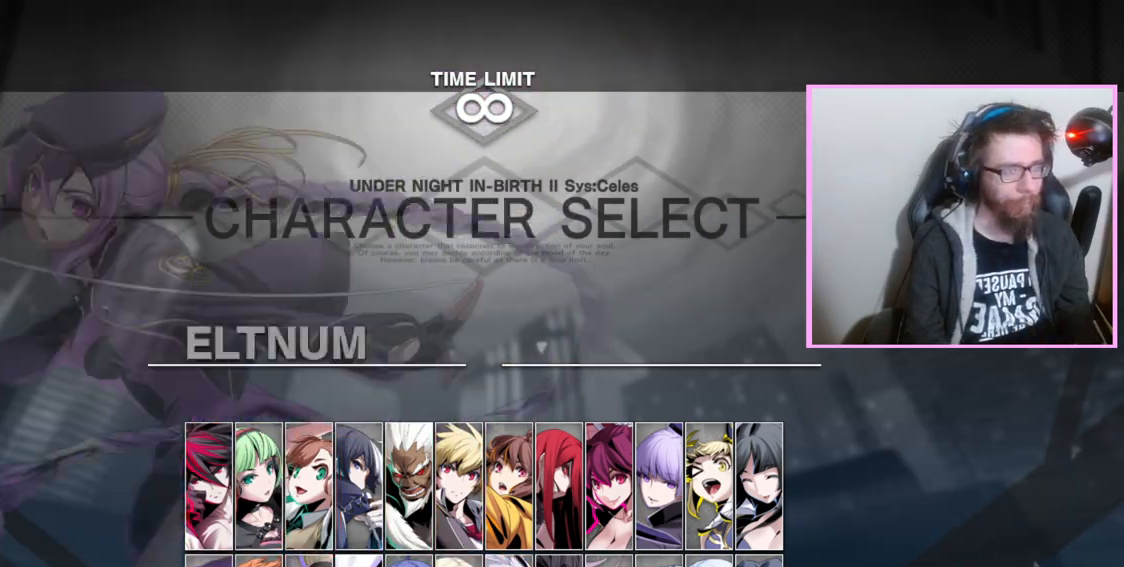
{"buttons": [], "events": [[17, "DPAD_RIGHT", "down"], [167, "DPAD_RIGHT", "up"]]}